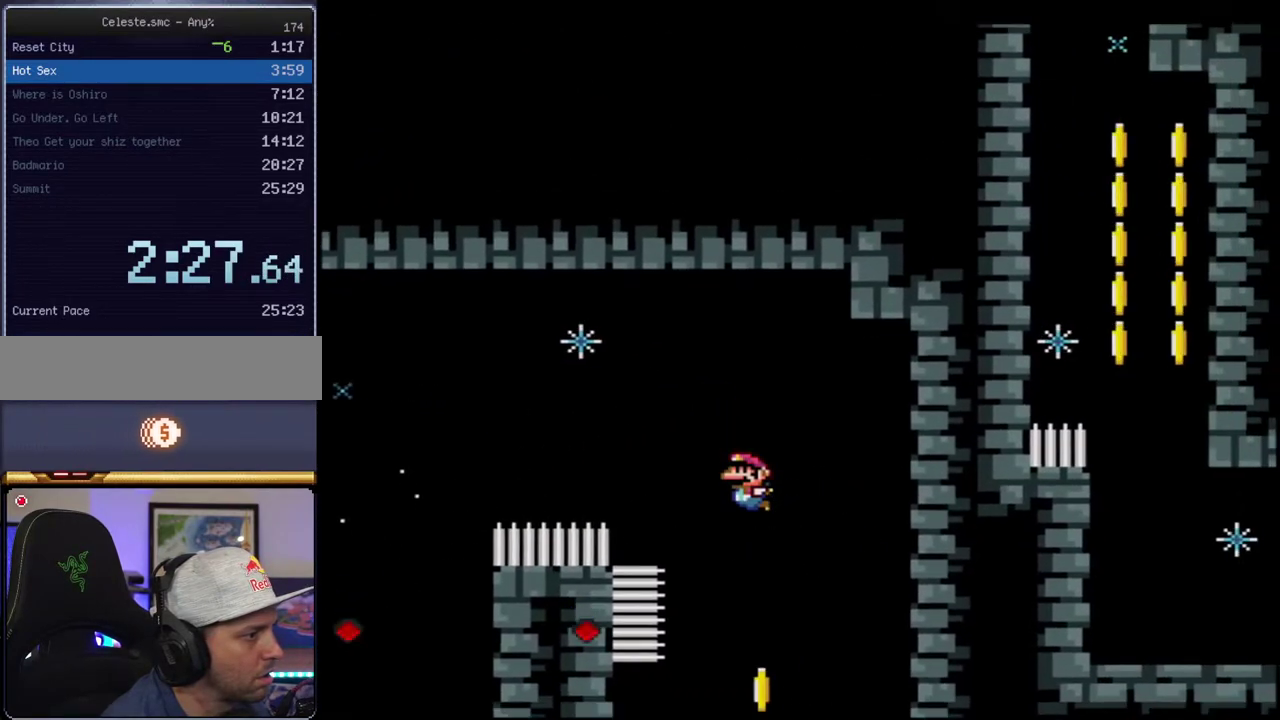
Gameplay with a controller (Nintendo layout); each line is a JSON object with the inputs held at the frame after it. "events" lists button and stick changes between this image and that frame as [ms after this image, input, new state], when the widget could be followed in between. Not read: L3 R3.
{"buttons": ["B", "Y", "DPAD_LEFT"], "events": [[200, "DPAD_LEFT", "up"], [400, "DPAD_LEFT", "down"]]}
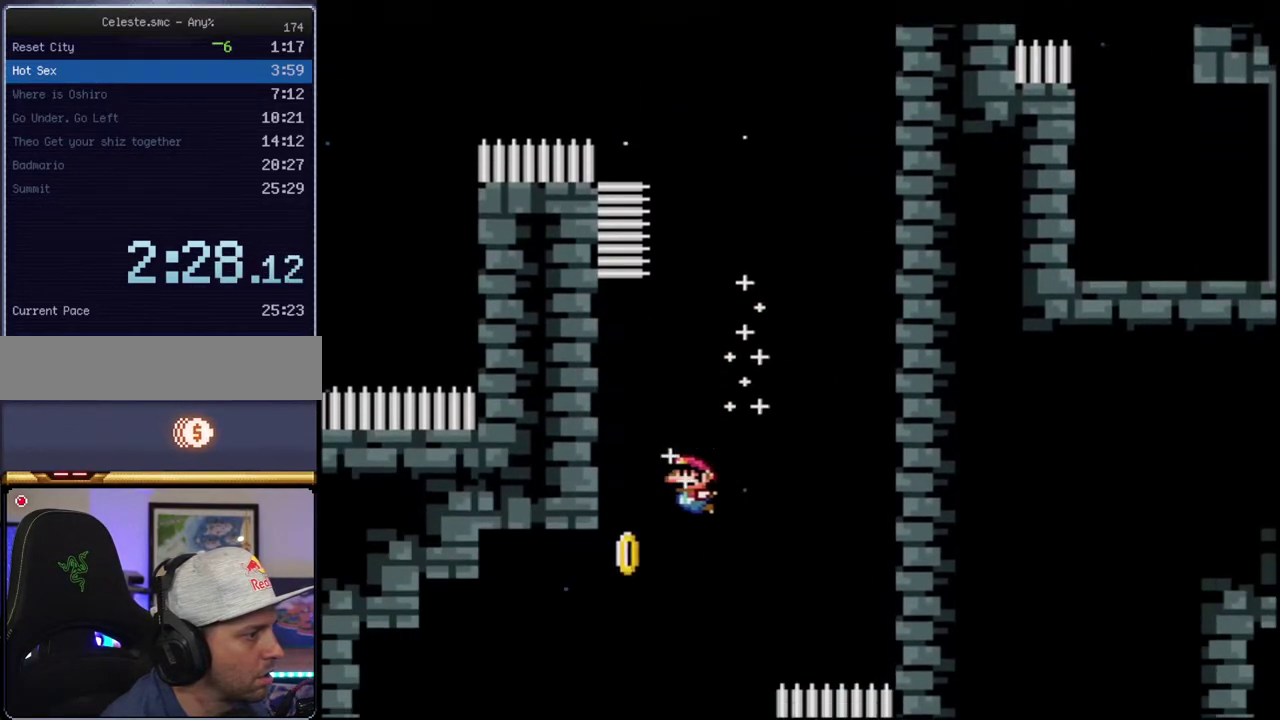
{"buttons": ["B", "Y", "DPAD_RIGHT"], "events": [[267, "DPAD_LEFT", "up"], [367, "DPAD_RIGHT", "down"]]}
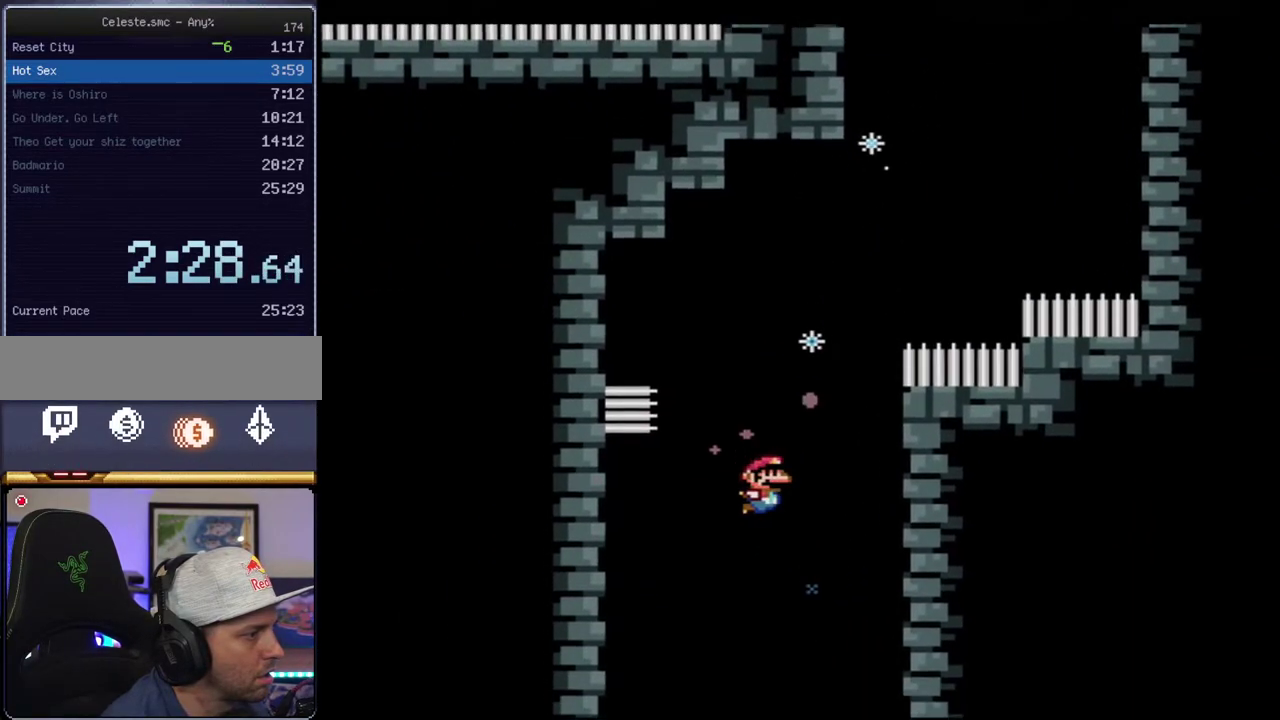
{"buttons": ["B", "Y"], "events": [[83, "DPAD_RIGHT", "up"]]}
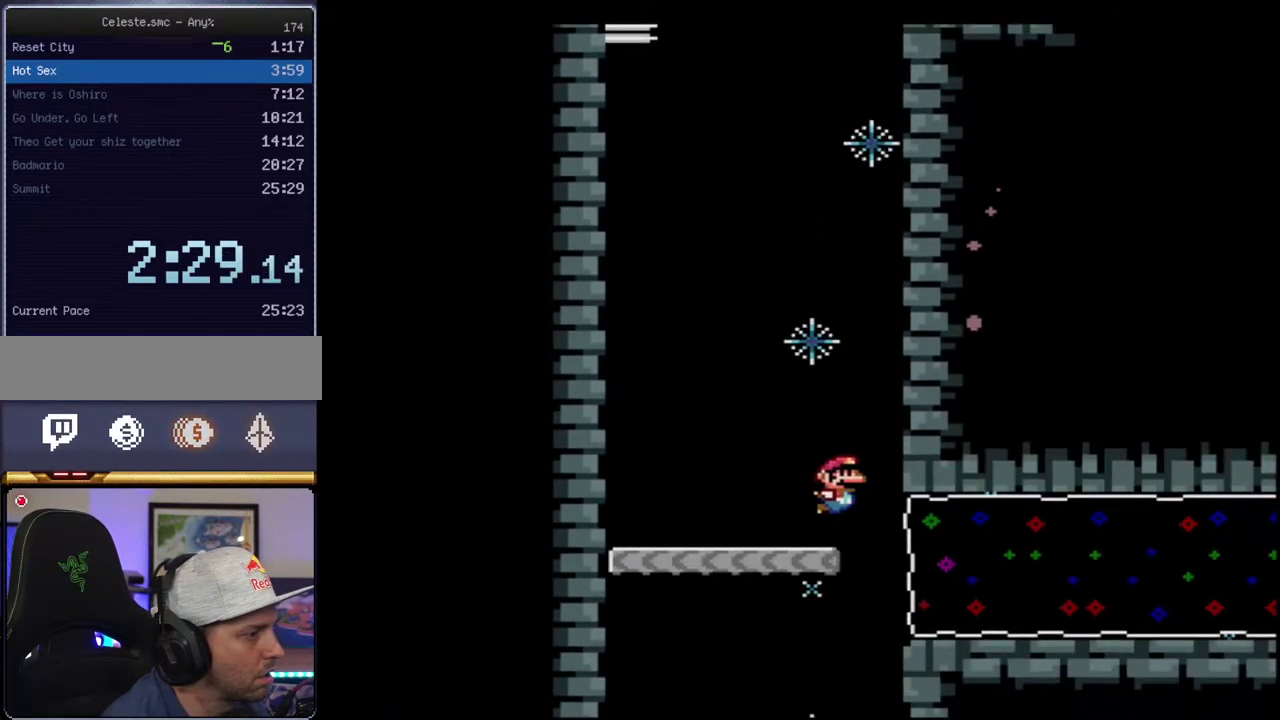
{"buttons": ["B", "Y"], "events": [[50, "DPAD_RIGHT", "down"], [117, "R1", "down"], [233, "DPAD_RIGHT", "up"], [233, "R1", "up"]]}
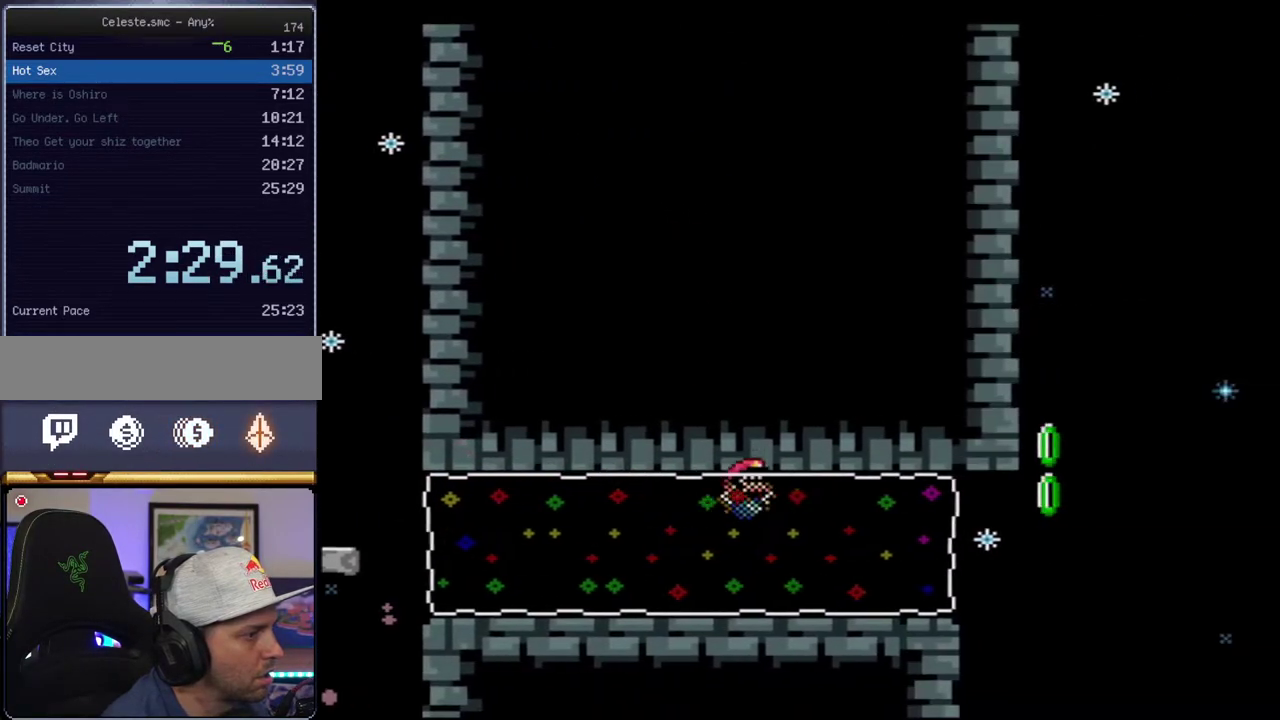
{"buttons": ["B", "Y", "R1", "DPAD_UP", "DPAD_LEFT"], "events": [[300, "DPAD_UP", "down"], [433, "R1", "down"], [450, "DPAD_LEFT", "down"]]}
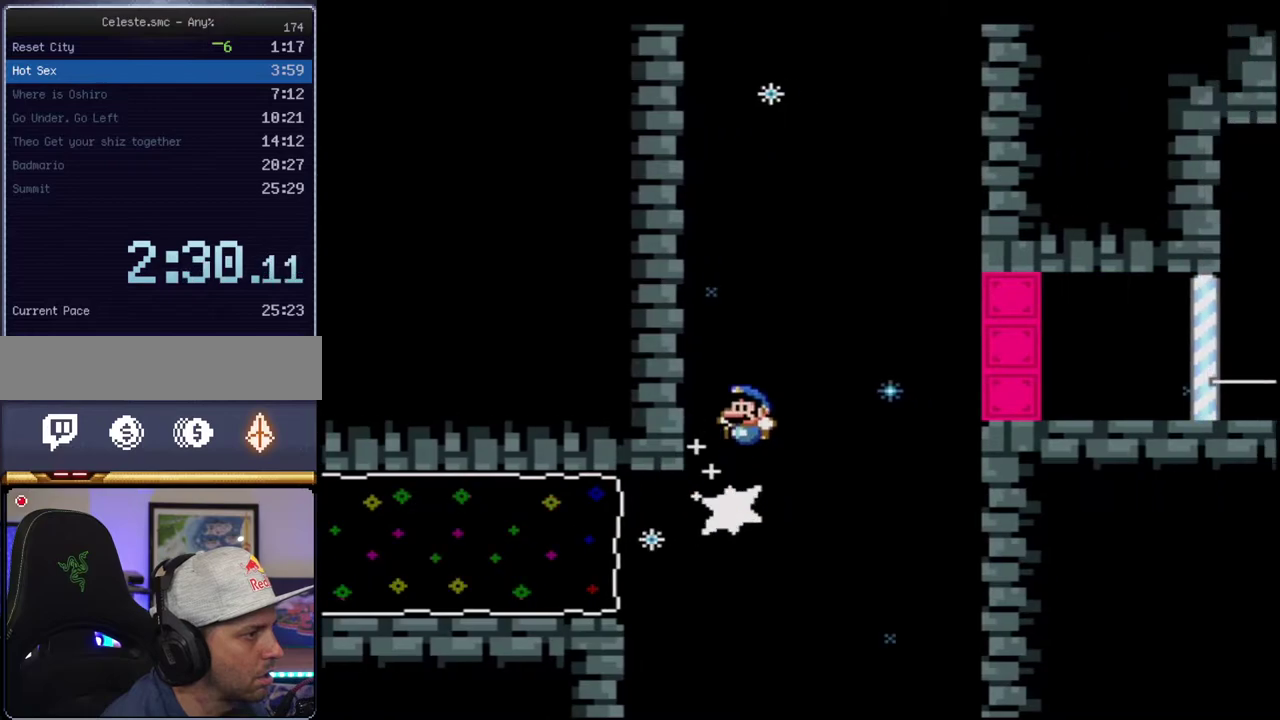
{"buttons": ["B", "Y", "DPAD_UP", "DPAD_LEFT"], "events": [[300, "R1", "up"], [333, "B", "up"], [433, "B", "down"]]}
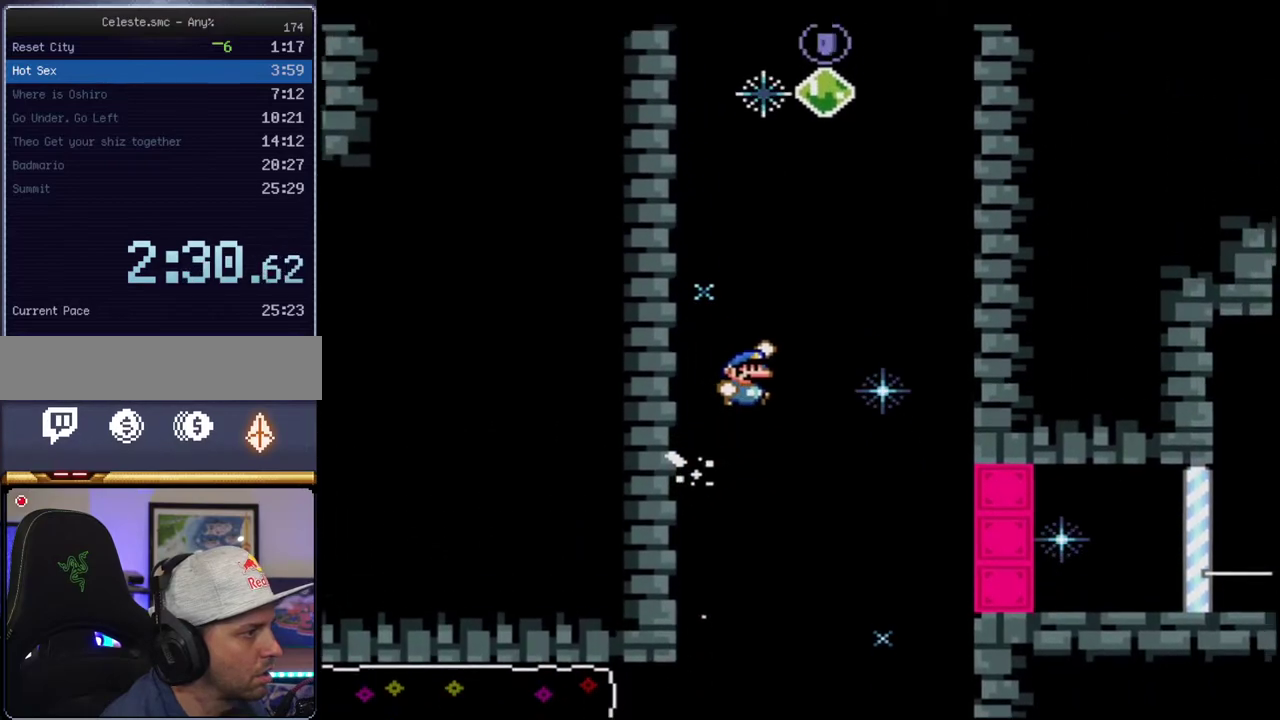
{"buttons": ["Y", "DPAD_UP", "DPAD_RIGHT"], "events": [[17, "DPAD_LEFT", "up"], [17, "DPAD_RIGHT", "down"], [17, "DPAD_UP", "up"], [400, "DPAD_UP", "down"], [433, "B", "up"]]}
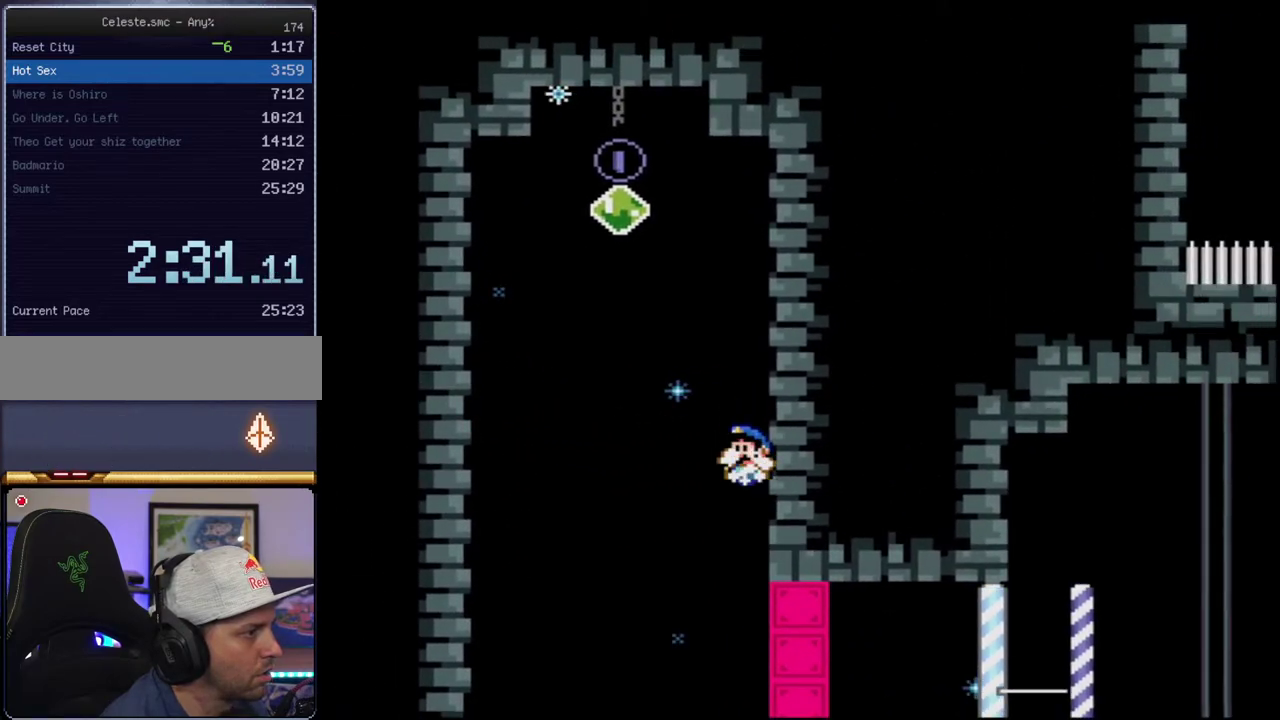
{"buttons": ["B", "Y", "DPAD_LEFT"], "events": [[50, "B", "down"], [83, "DPAD_LEFT", "down"], [83, "DPAD_RIGHT", "up"], [83, "DPAD_UP", "up"]]}
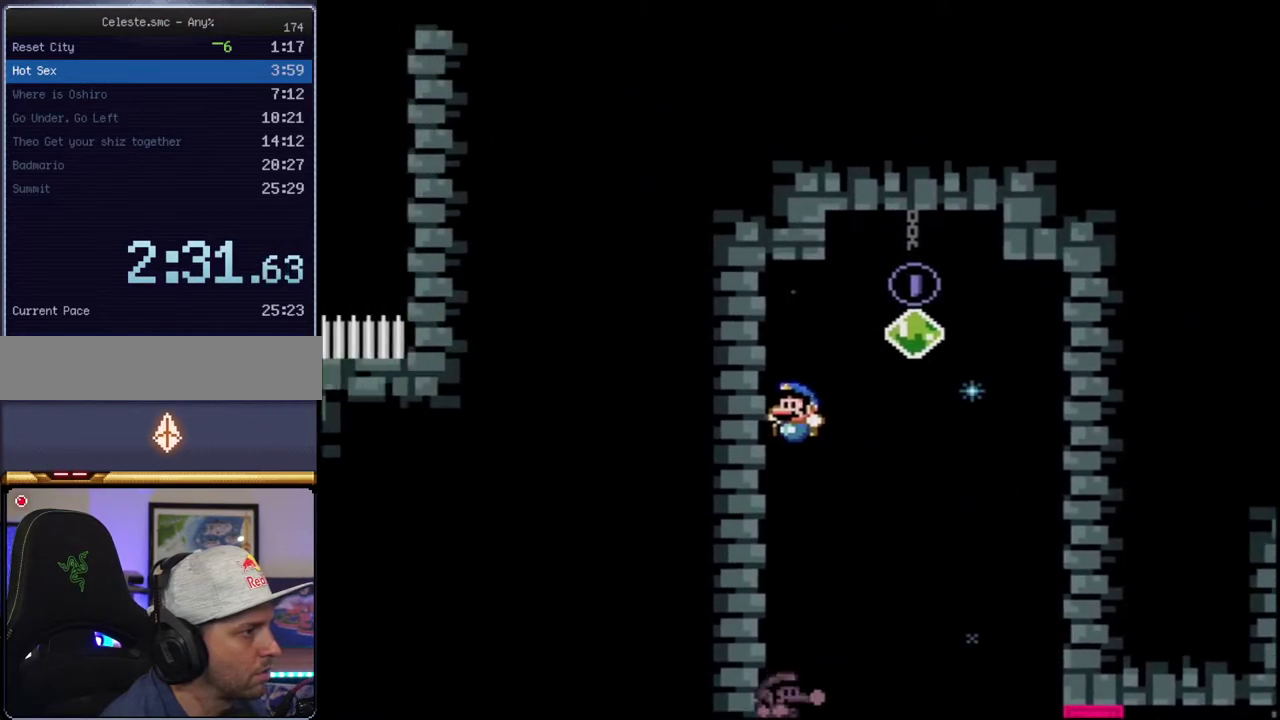
{"buttons": ["B", "Y", "DPAD_RIGHT"], "events": [[50, "B", "up"], [150, "B", "down"], [233, "DPAD_LEFT", "up"], [333, "DPAD_RIGHT", "down"]]}
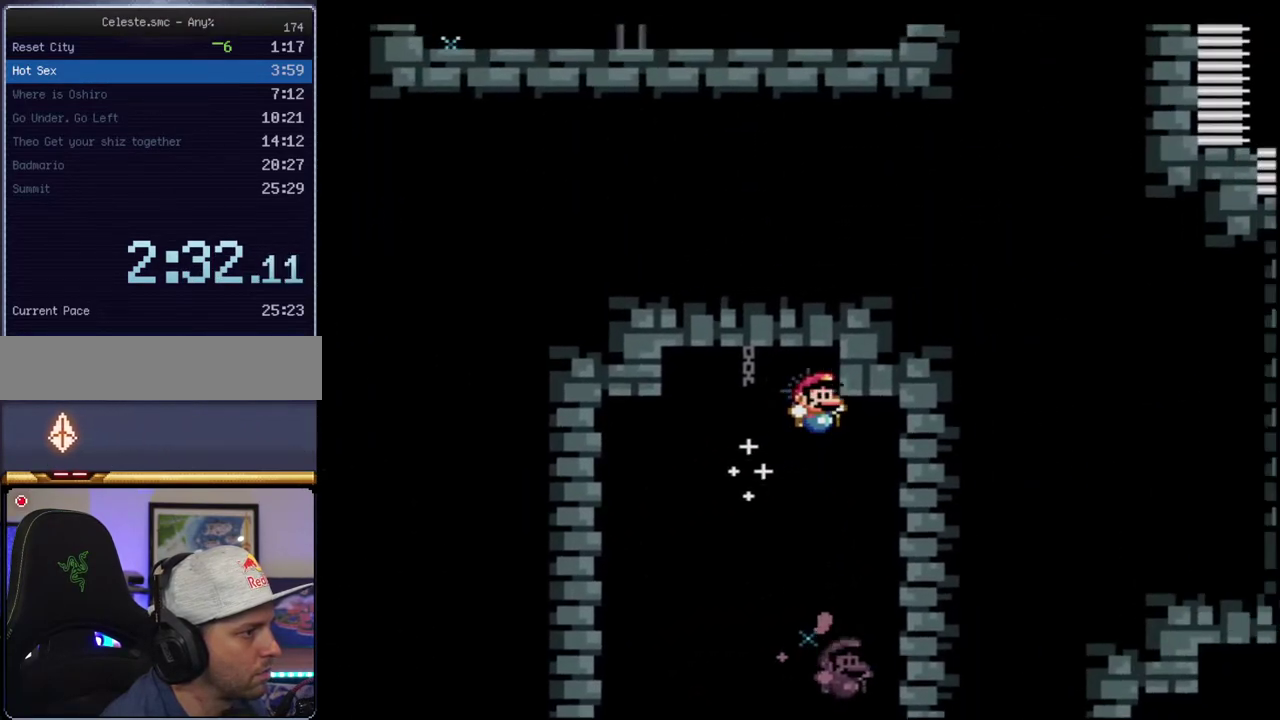
{"buttons": ["B", "Y"], "events": [[50, "DPAD_RIGHT", "up"]]}
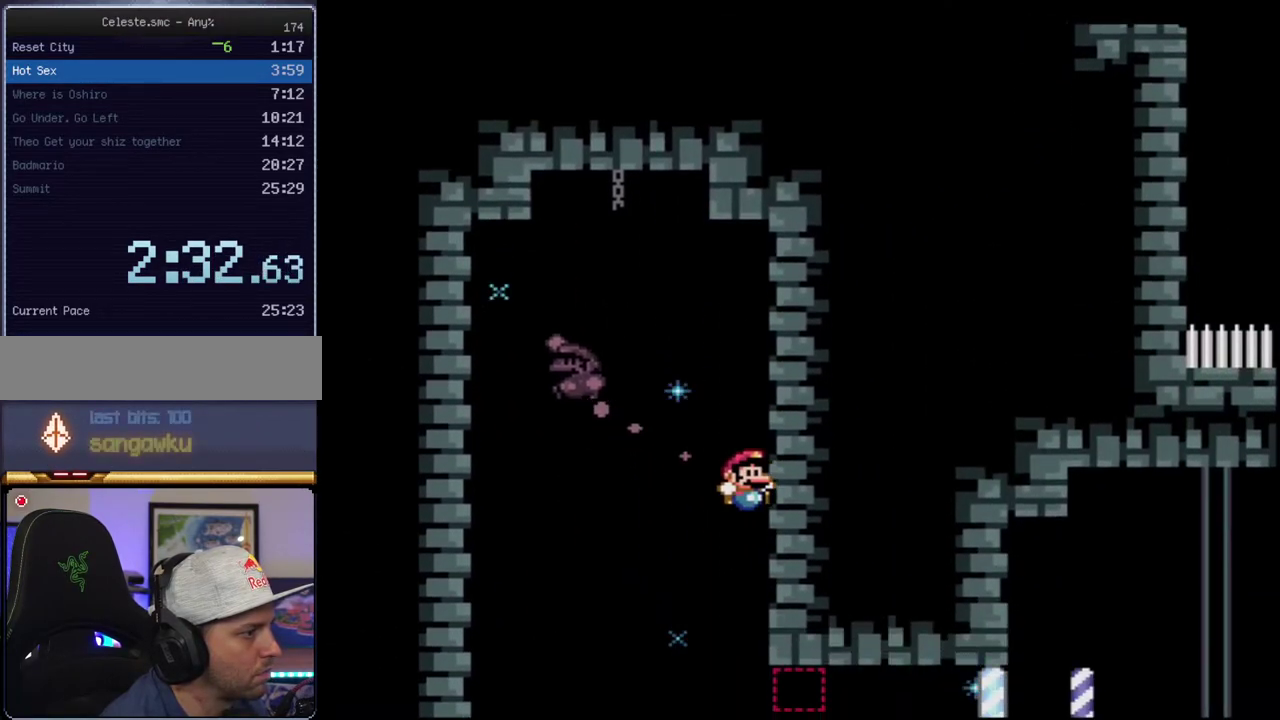
{"buttons": ["B", "Y", "R1", "DPAD_RIGHT"], "events": [[267, "DPAD_RIGHT", "down"], [433, "R1", "down"]]}
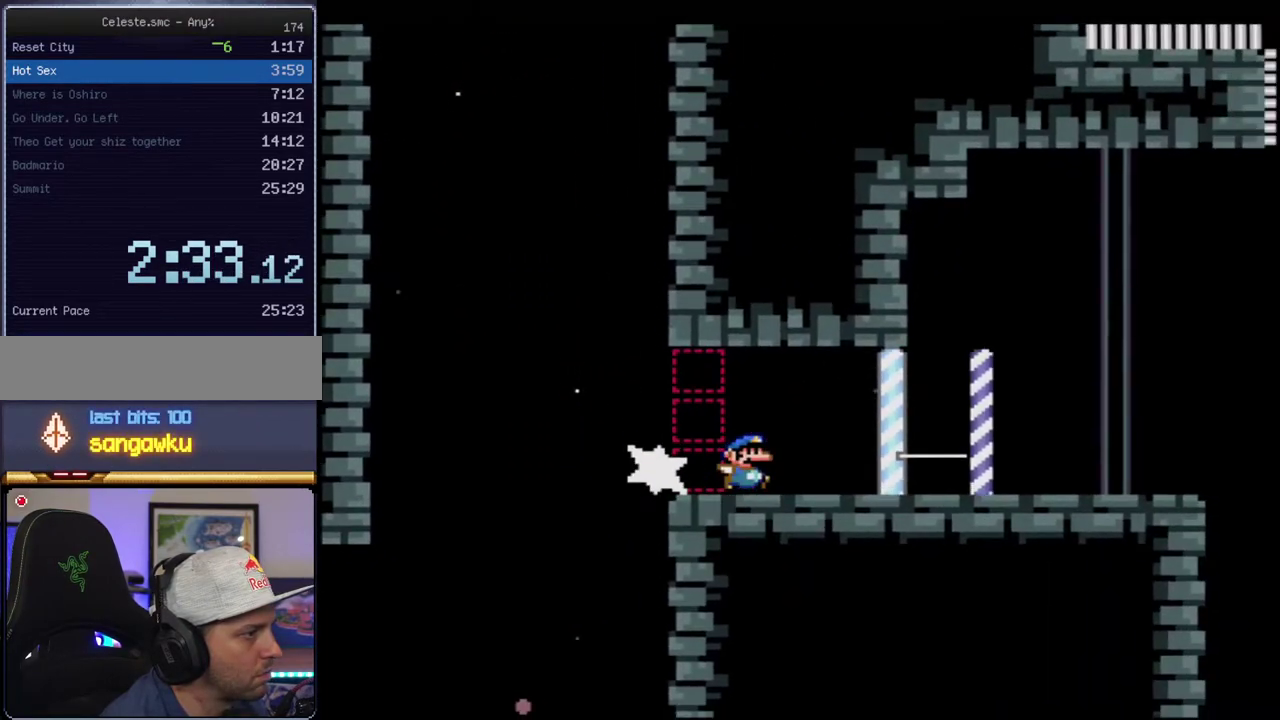
{"buttons": ["B", "Y"], "events": [[17, "DPAD_RIGHT", "up"], [50, "R1", "up"], [233, "R1", "down"], [267, "B", "up"], [367, "R1", "up"], [450, "B", "down"]]}
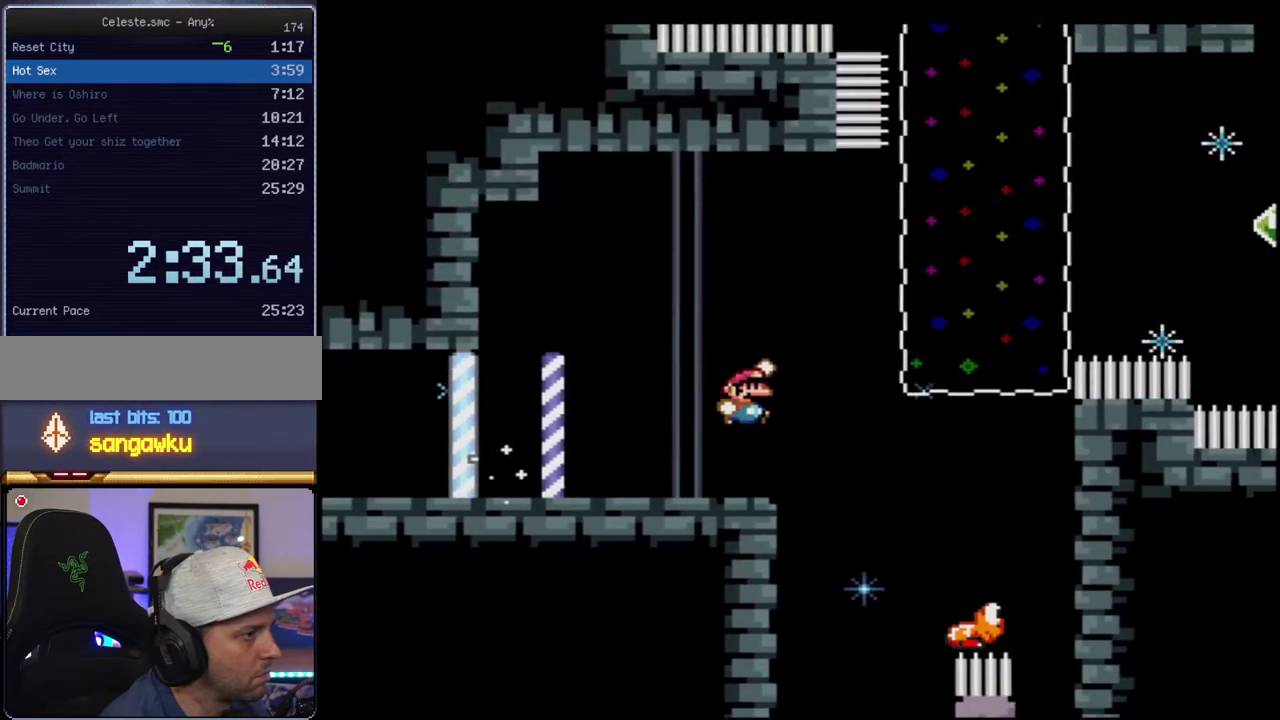
{"buttons": ["B", "Y", "DPAD_LEFT"], "events": [[83, "DPAD_RIGHT", "down"], [83, "DPAD_UP", "down"], [200, "R1", "down"], [300, "R1", "up"], [400, "DPAD_RIGHT", "up"], [433, "DPAD_LEFT", "down"], [433, "DPAD_UP", "up"]]}
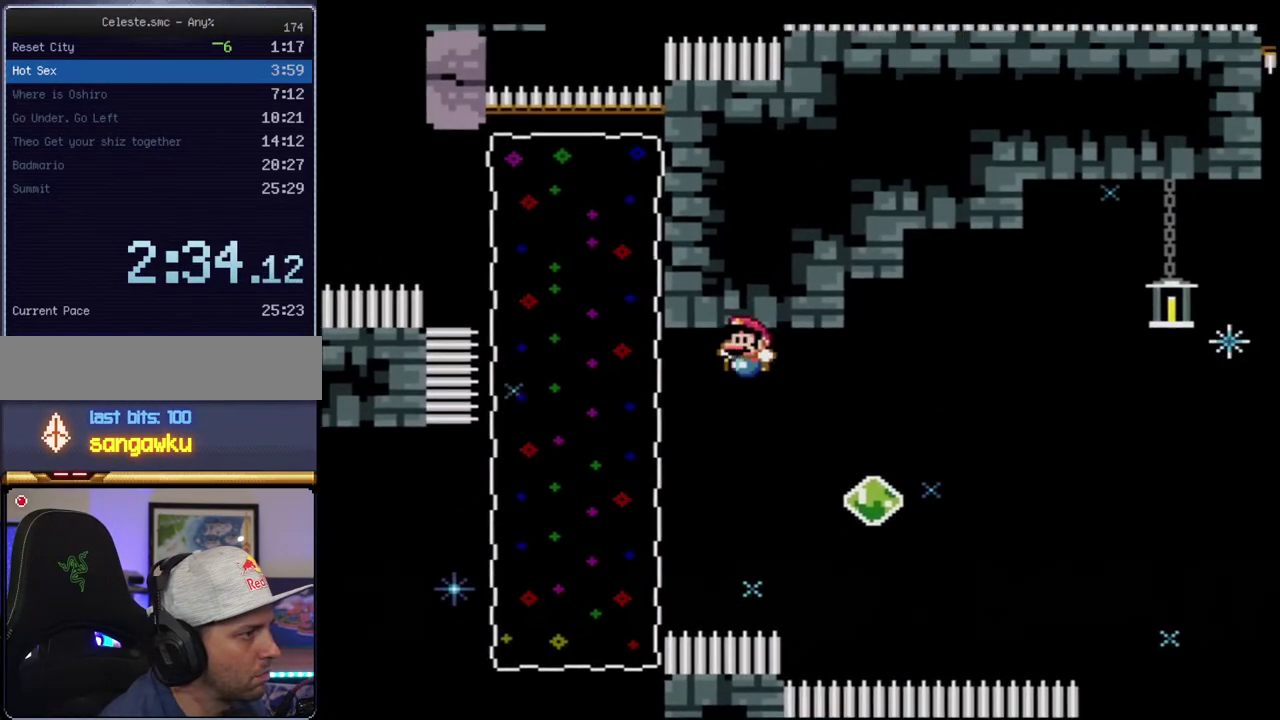
{"buttons": ["B", "Y", "R1", "DPAD_UP", "DPAD_LEFT"], "events": [[17, "DPAD_UP", "down"], [300, "R1", "down"]]}
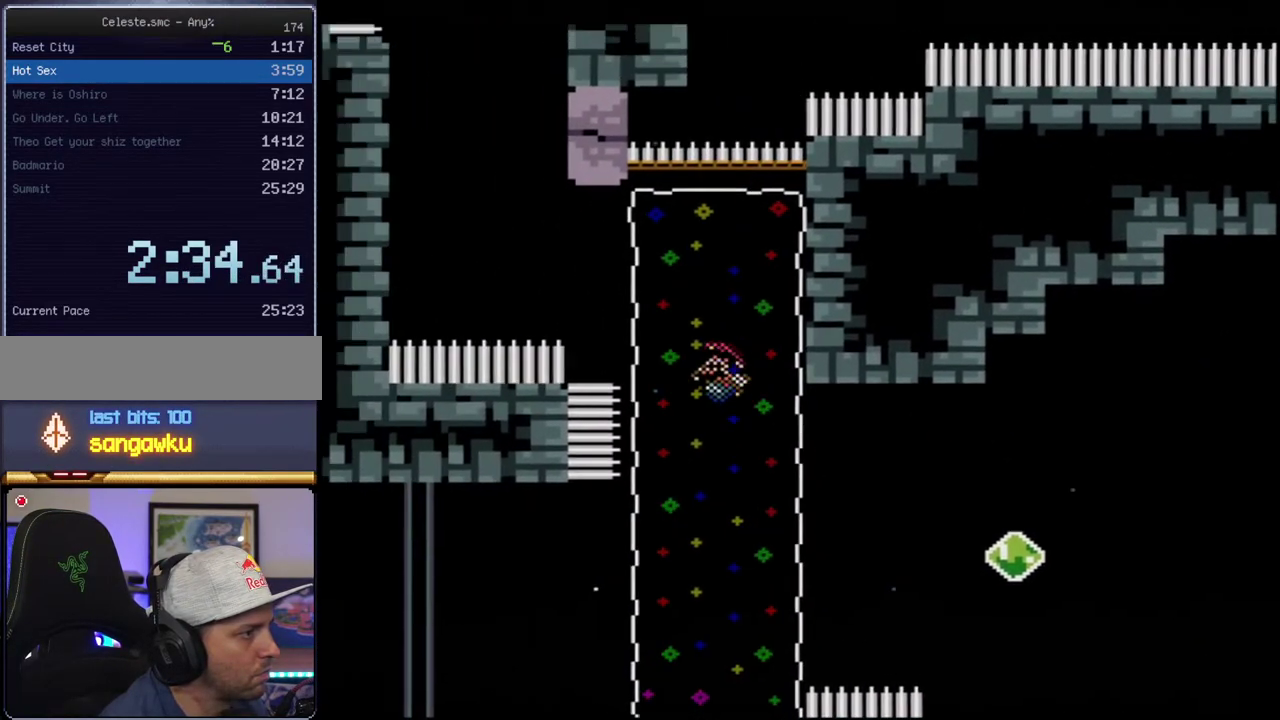
{"buttons": ["B", "Y", "DPAD_LEFT"], "events": [[50, "DPAD_LEFT", "up"], [50, "DPAD_UP", "up"], [183, "R1", "up"], [200, "DPAD_LEFT", "down"], [400, "B", "up"], [483, "B", "down"]]}
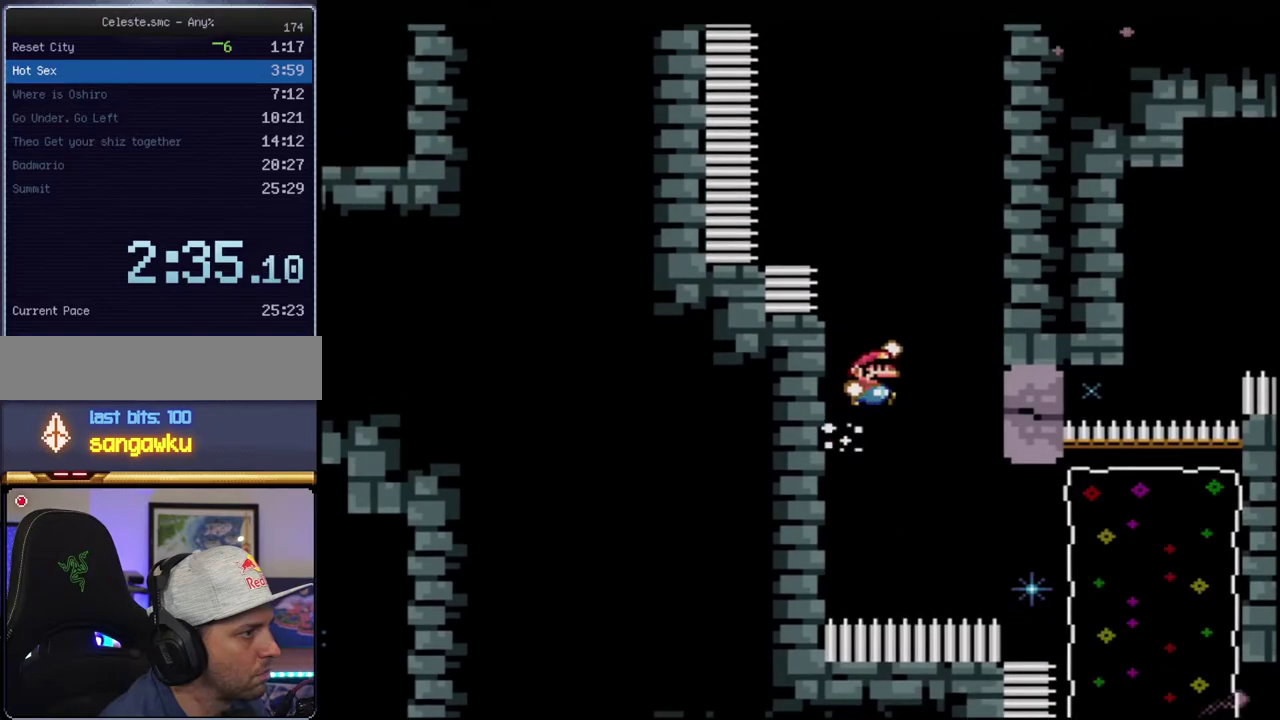
{"buttons": ["B", "Y", "DPAD_UP"], "events": [[17, "DPAD_LEFT", "up"], [50, "DPAD_RIGHT", "down"], [233, "B", "up"], [333, "B", "down"], [433, "DPAD_UP", "down"], [483, "DPAD_RIGHT", "up"]]}
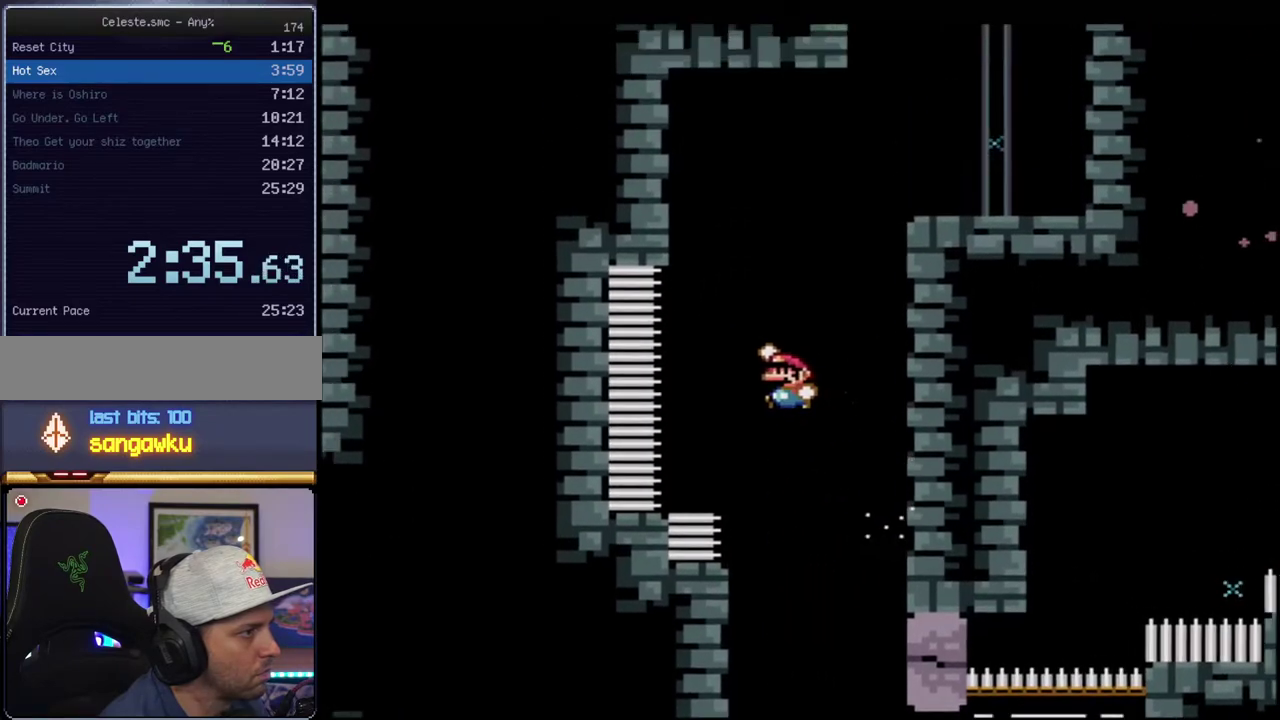
{"buttons": ["B", "Y", "R1", "DPAD_UP", "DPAD_RIGHT"], "events": [[50, "DPAD_RIGHT", "down"], [167, "R1", "down"], [200, "DPAD_RIGHT", "up"], [367, "DPAD_RIGHT", "down"]]}
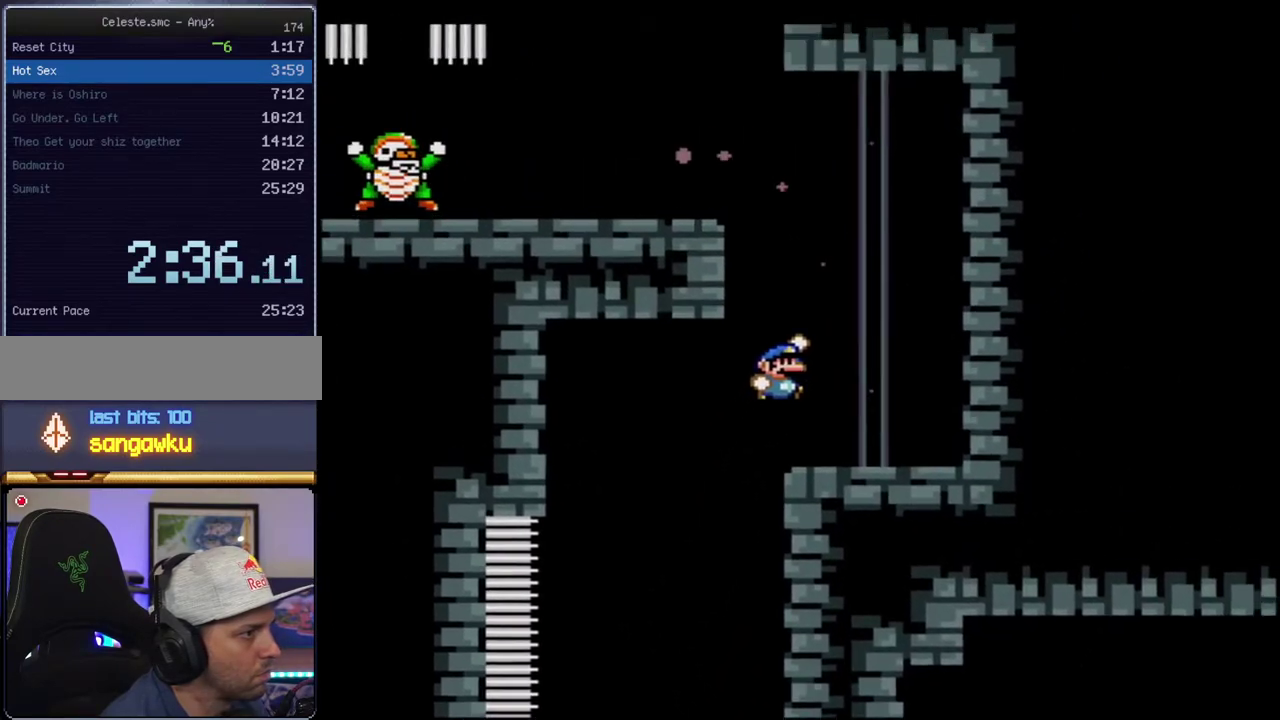
{"buttons": ["B", "Y", "DPAD_RIGHT"], "events": [[83, "R1", "up"], [117, "B", "up"], [117, "DPAD_RIGHT", "up"], [150, "DPAD_UP", "up"], [183, "DPAD_LEFT", "down"], [233, "DPAD_LEFT", "up"], [267, "DPAD_RIGHT", "down"], [400, "DPAD_UP", "down"], [483, "B", "down"], [483, "DPAD_UP", "up"]]}
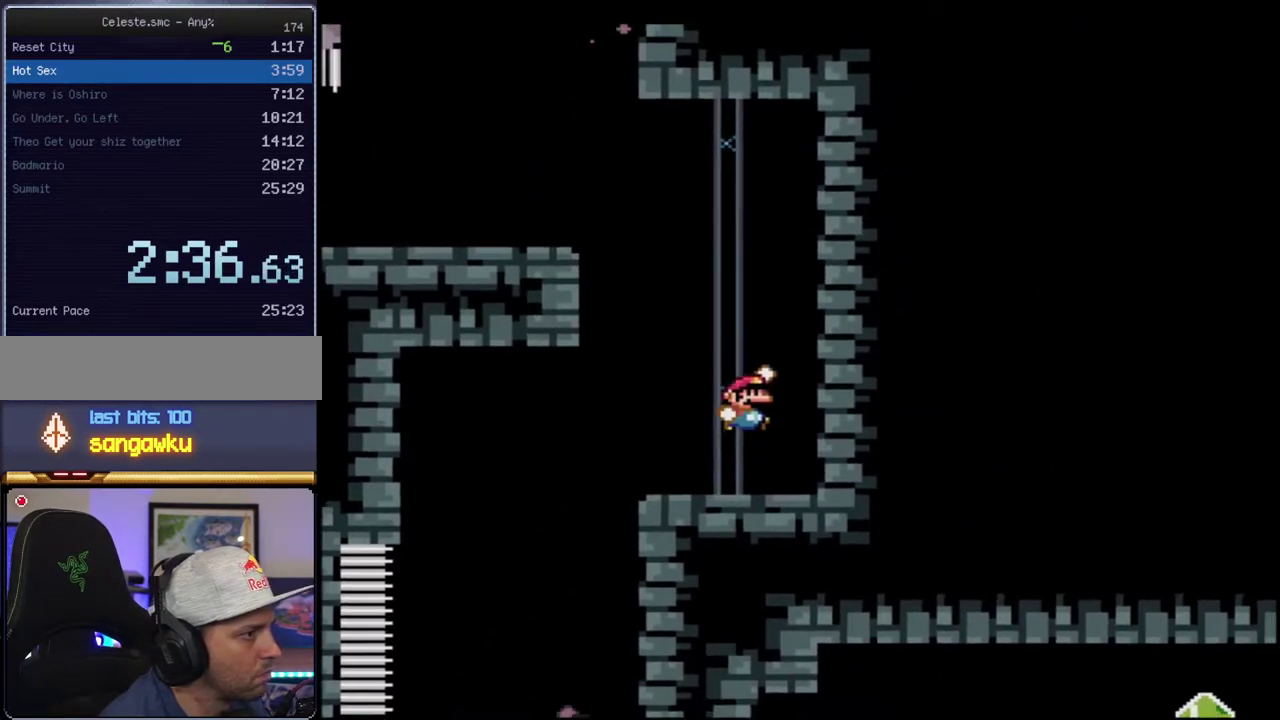
{"buttons": ["B", "Y", "DPAD_LEFT"], "events": [[50, "DPAD_UP", "down"], [117, "B", "up"], [233, "B", "down"], [267, "DPAD_RIGHT", "up"], [300, "DPAD_LEFT", "down"], [300, "DPAD_UP", "up"]]}
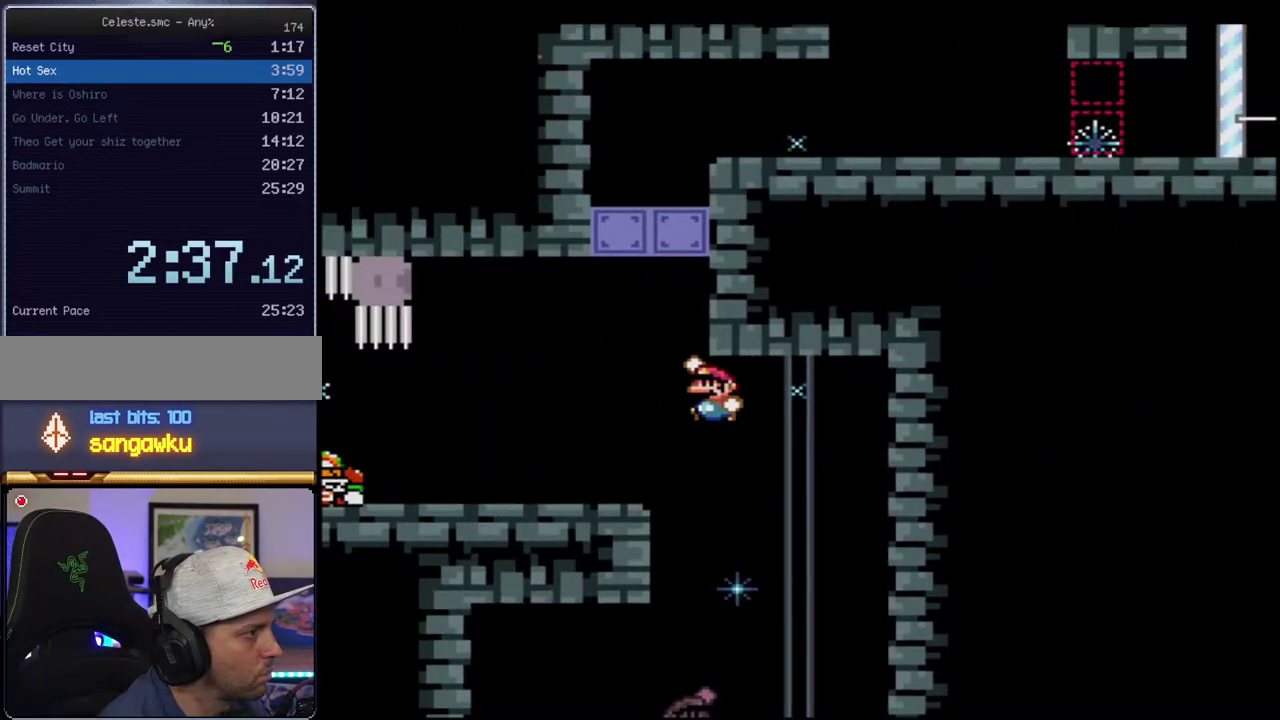
{"buttons": ["Y", "DPAD_LEFT"], "events": [[83, "B", "up"]]}
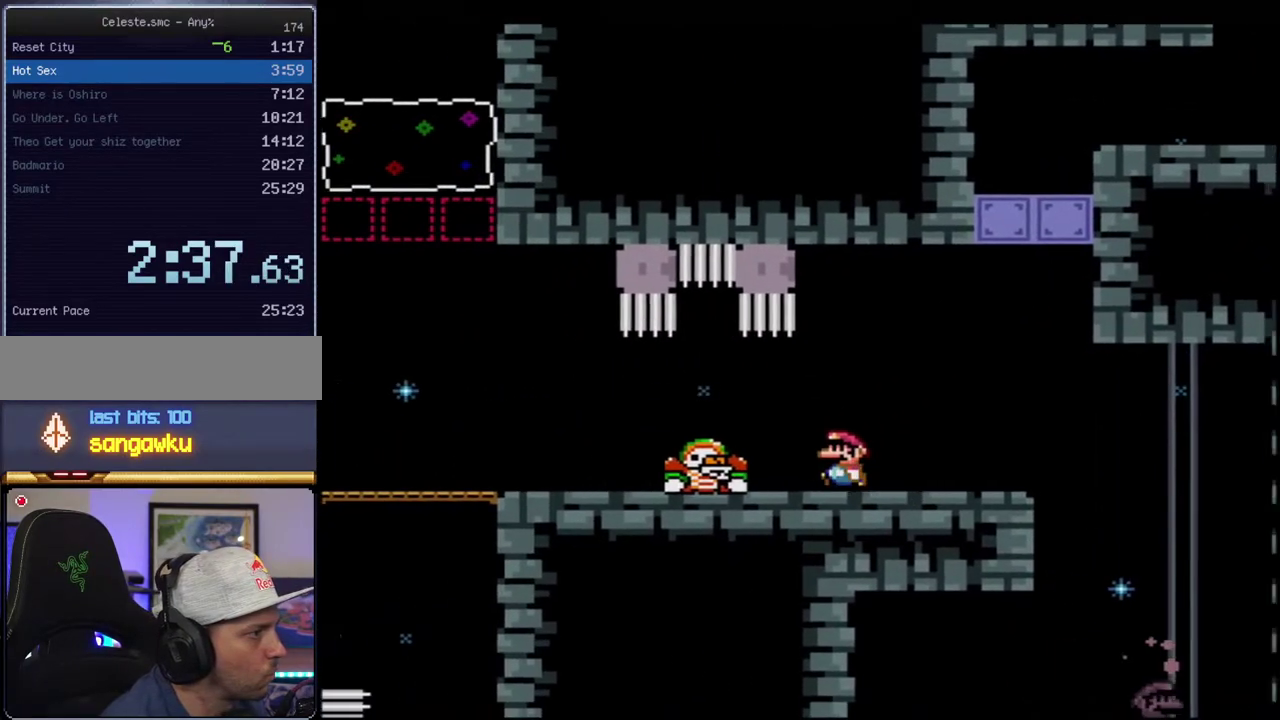
{"buttons": ["Y", "DPAD_LEFT"], "events": [[117, "B", "down"], [183, "R1", "down"], [233, "B", "up"], [300, "R1", "up"]]}
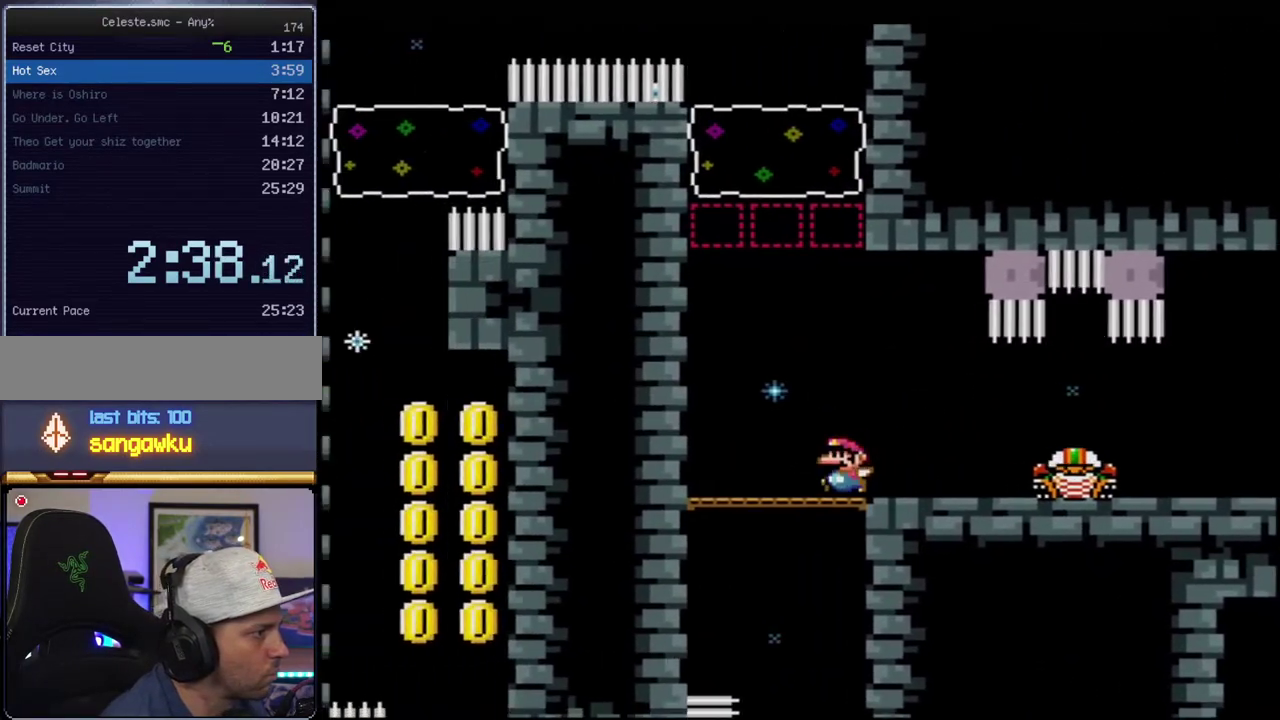
{"buttons": ["B", "Y", "R1", "DPAD_UP"], "events": [[83, "B", "down"], [83, "DPAD_LEFT", "up"], [150, "DPAD_RIGHT", "down"], [333, "DPAD_RIGHT", "up"], [333, "DPAD_UP", "down"], [400, "R1", "down"]]}
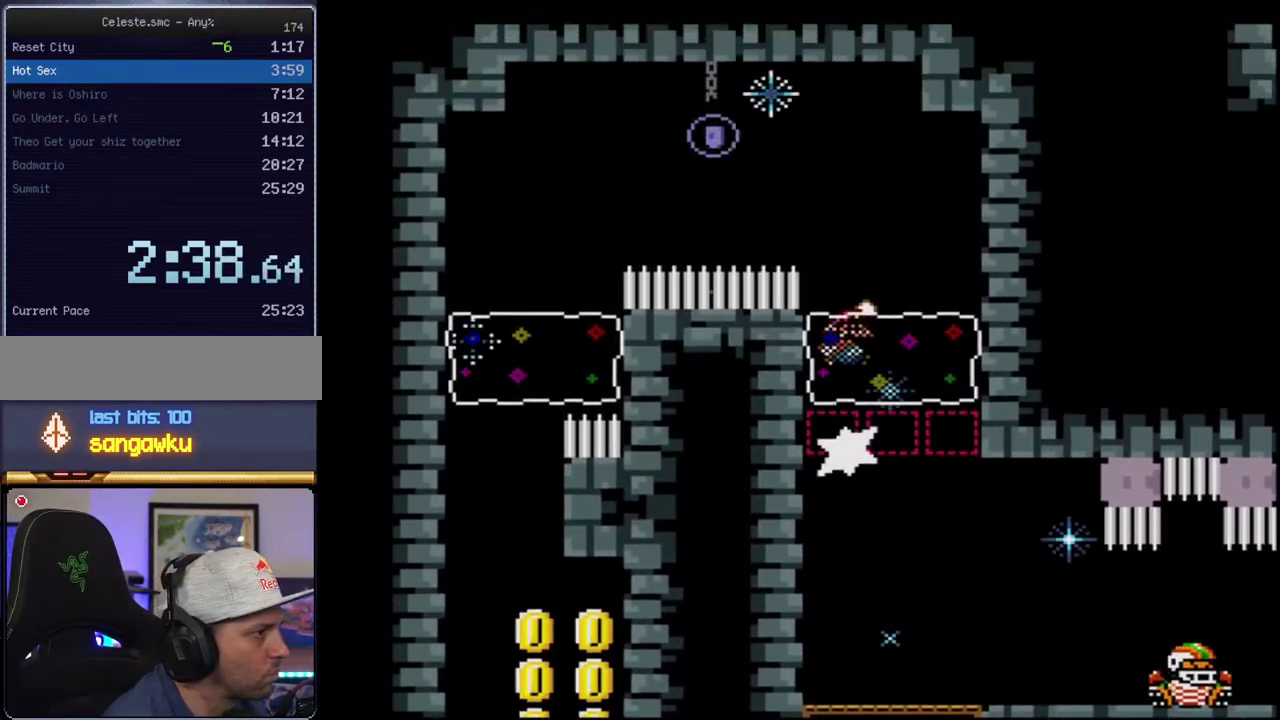
{"buttons": ["B", "Y", "DPAD_LEFT"], "events": [[50, "R1", "up"], [150, "DPAD_UP", "up"], [183, "DPAD_LEFT", "down"], [367, "R1", "down"], [483, "R1", "up"]]}
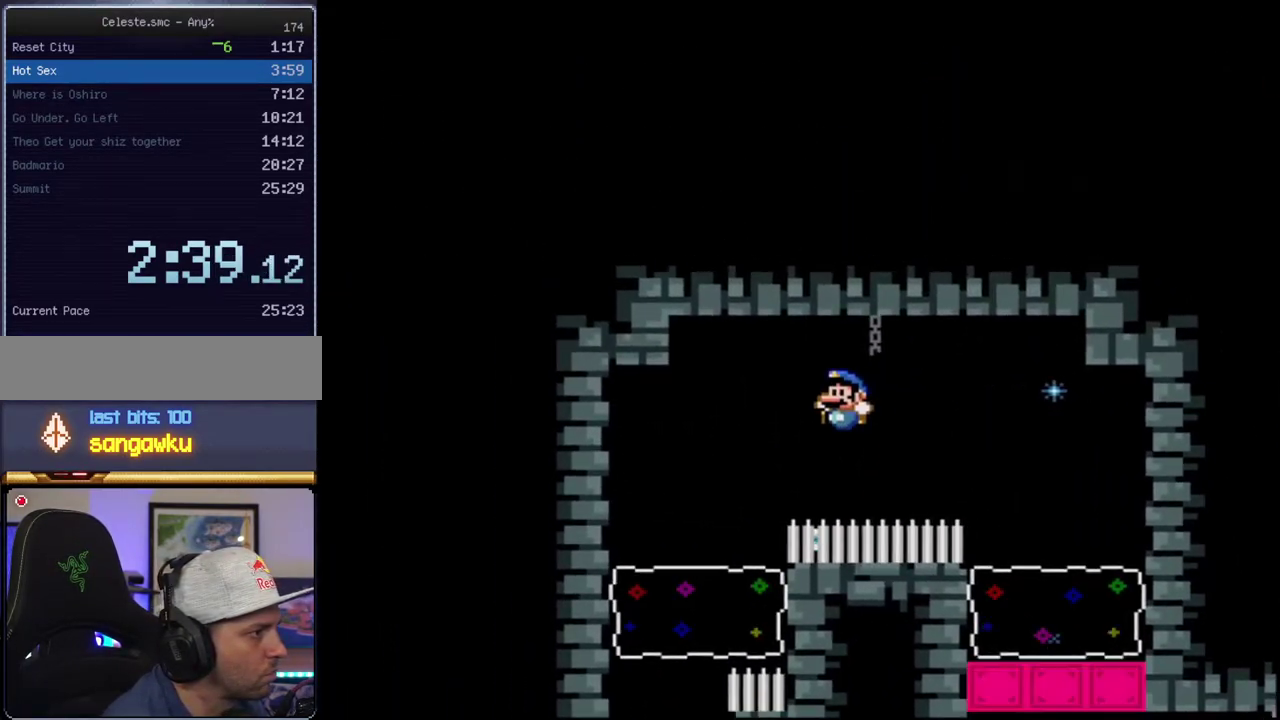
{"buttons": ["B", "Y", "R1", "DPAD_DOWN"], "events": [[50, "DPAD_LEFT", "up"], [83, "B", "up"], [200, "DPAD_RIGHT", "down"], [233, "B", "down"], [300, "DPAD_DOWN", "down"], [367, "DPAD_RIGHT", "up"], [417, "R1", "down"]]}
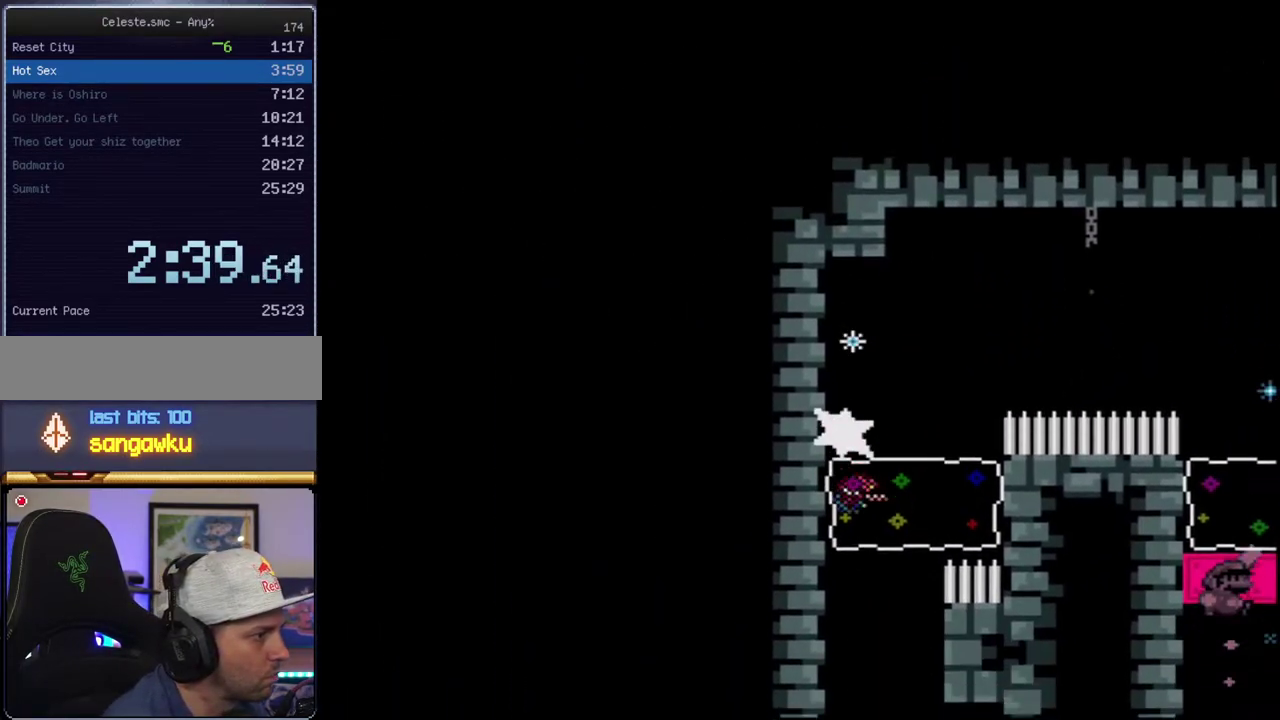
{"buttons": ["B", "Y", "DPAD_RIGHT"], "events": [[17, "R1", "up"], [50, "DPAD_DOWN", "up"], [150, "DPAD_RIGHT", "down"]]}
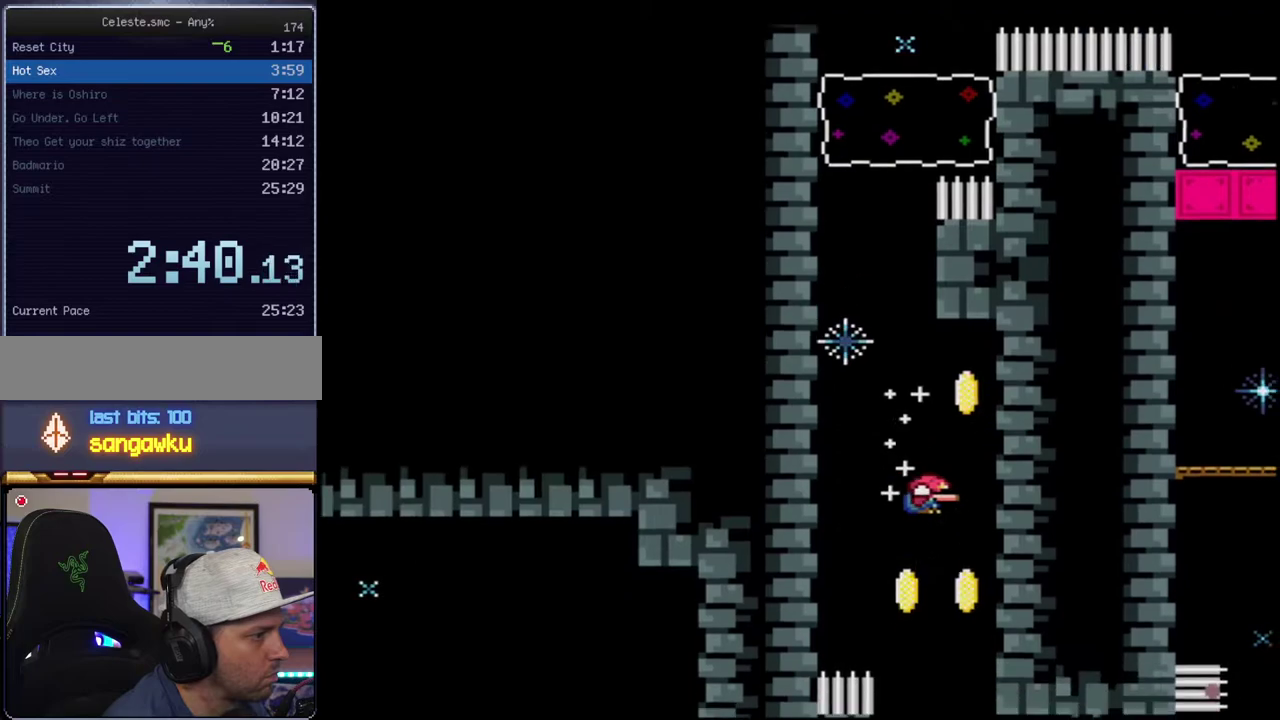
{"buttons": ["Y", "R1", "DPAD_RIGHT"], "events": [[50, "DPAD_RIGHT", "up"], [117, "DPAD_LEFT", "down"], [167, "DPAD_DOWN", "down"], [200, "DPAD_LEFT", "up"], [200, "DPAD_RIGHT", "down"], [367, "DPAD_DOWN", "up"], [367, "R1", "down"], [483, "B", "up"]]}
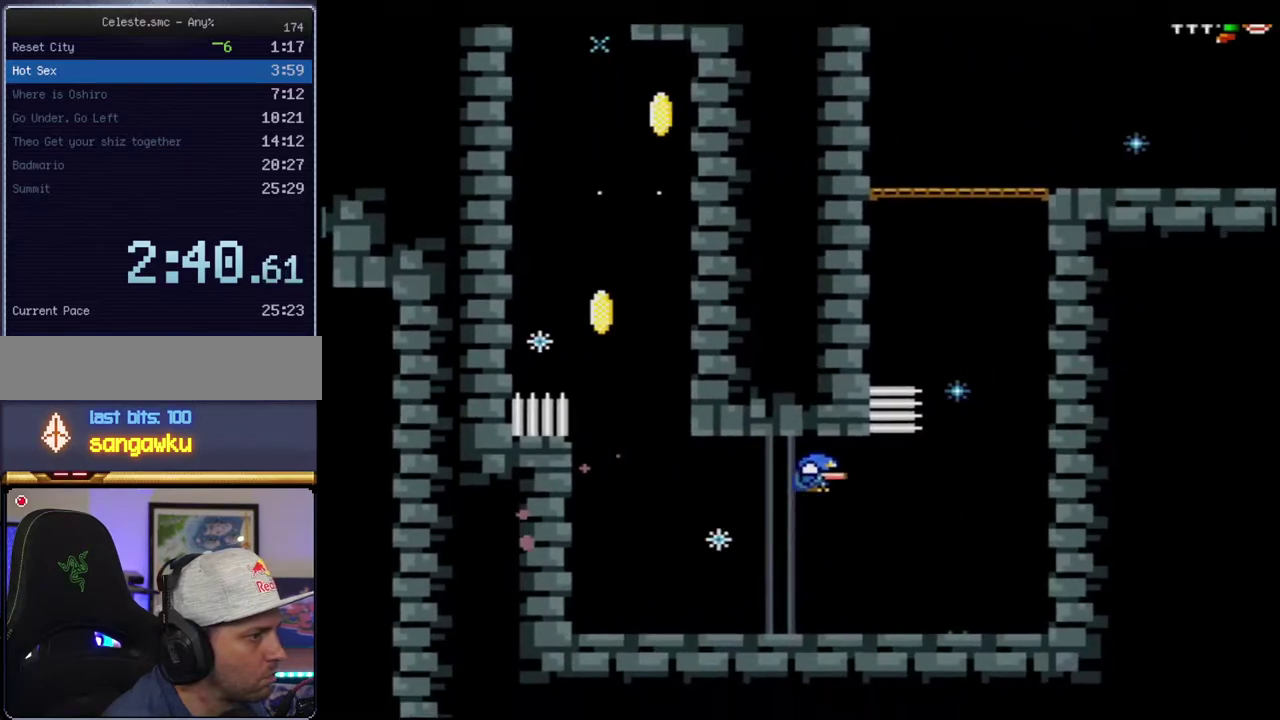
{"buttons": ["B", "Y", "DPAD_RIGHT"], "events": [[17, "R1", "up"], [367, "B", "down"]]}
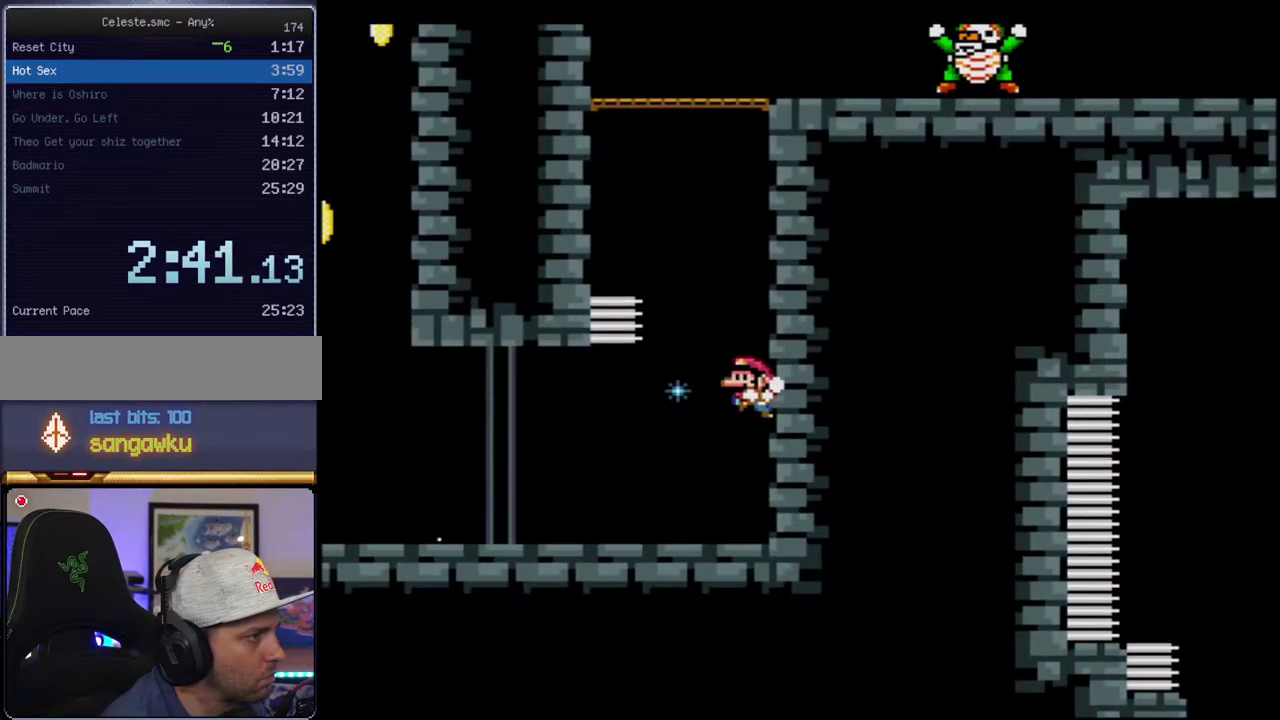
{"buttons": ["B", "Y", "DPAD_LEFT"], "events": [[150, "B", "up"], [233, "B", "down"], [233, "DPAD_UP", "down"], [300, "DPAD_RIGHT", "up"], [333, "DPAD_LEFT", "down"], [333, "DPAD_UP", "up"]]}
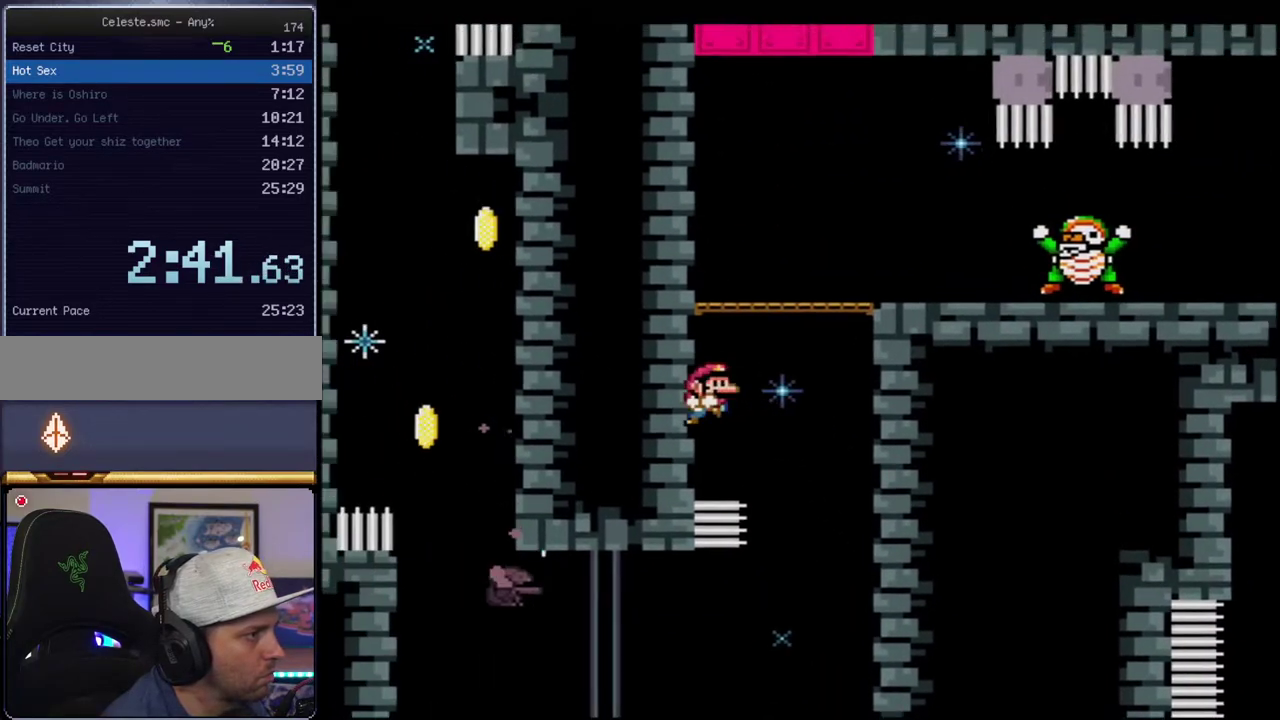
{"buttons": ["Y", "DPAD_RIGHT"], "events": [[17, "B", "up"], [117, "B", "down"], [167, "DPAD_LEFT", "up"], [233, "DPAD_RIGHT", "down"], [333, "B", "up"], [367, "DPAD_RIGHT", "up"], [483, "DPAD_RIGHT", "down"]]}